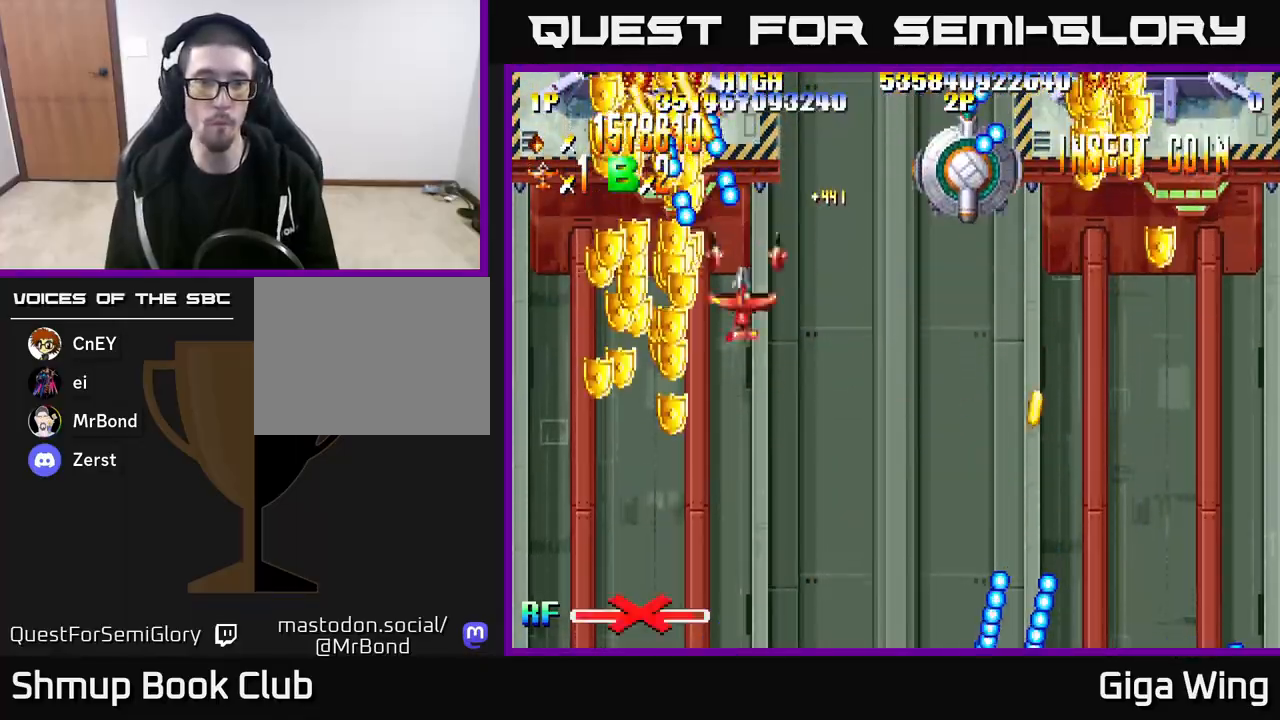
Gameplay with a controller (Xbox layout); each line is a JSON object with the inputs held at the frame after it. "events" lists button and stick changes between this image and that frame as [ms after this image, input, new state], when the widget could be followed in between.
{"buttons": ["R2", "DPAD_RIGHT"], "left_stick": "center", "right_stick": "center", "events": [[50, "DPAD_DOWN", "up"], [267, "DPAD_UP", "down"], [300, "DPAD_LEFT", "up"], [383, "DPAD_RIGHT", "down"], [433, "DPAD_UP", "up"]]}
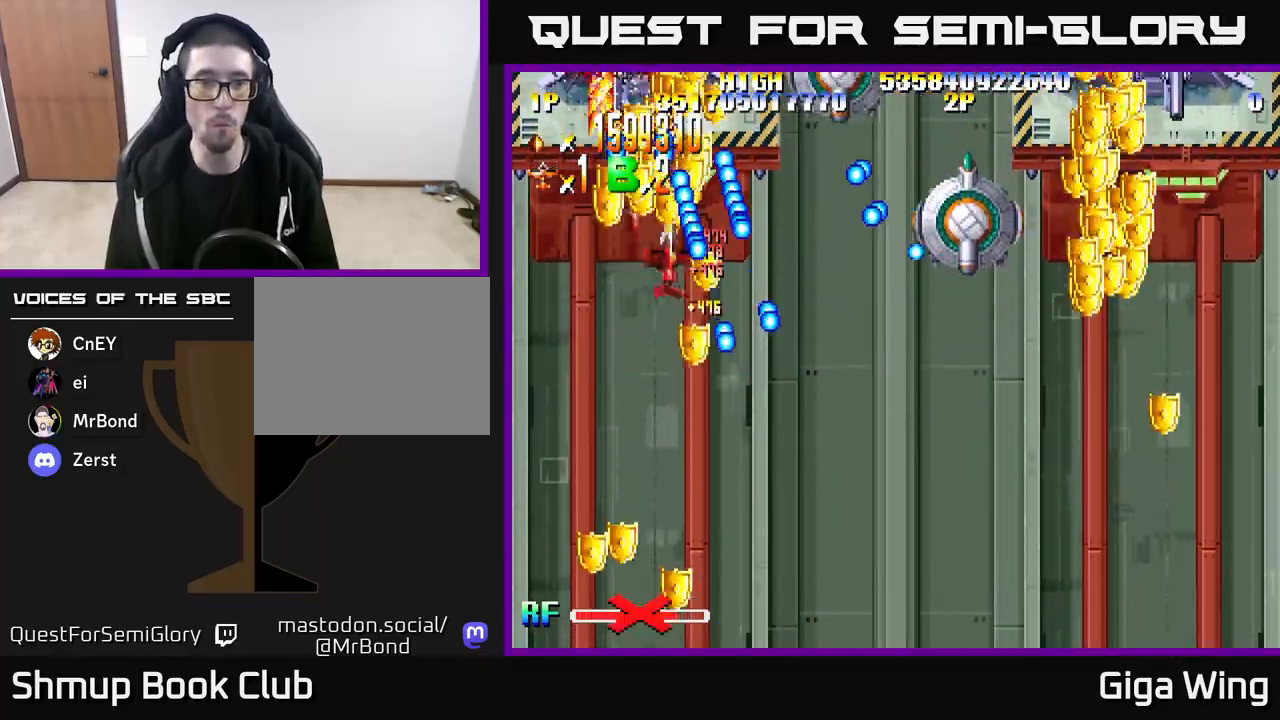
{"buttons": ["R2", "DPAD_DOWN"], "left_stick": "center", "right_stick": "center", "events": [[17, "DPAD_DOWN", "down"], [50, "DPAD_RIGHT", "up"], [117, "DPAD_LEFT", "down"], [200, "DPAD_LEFT", "up"]]}
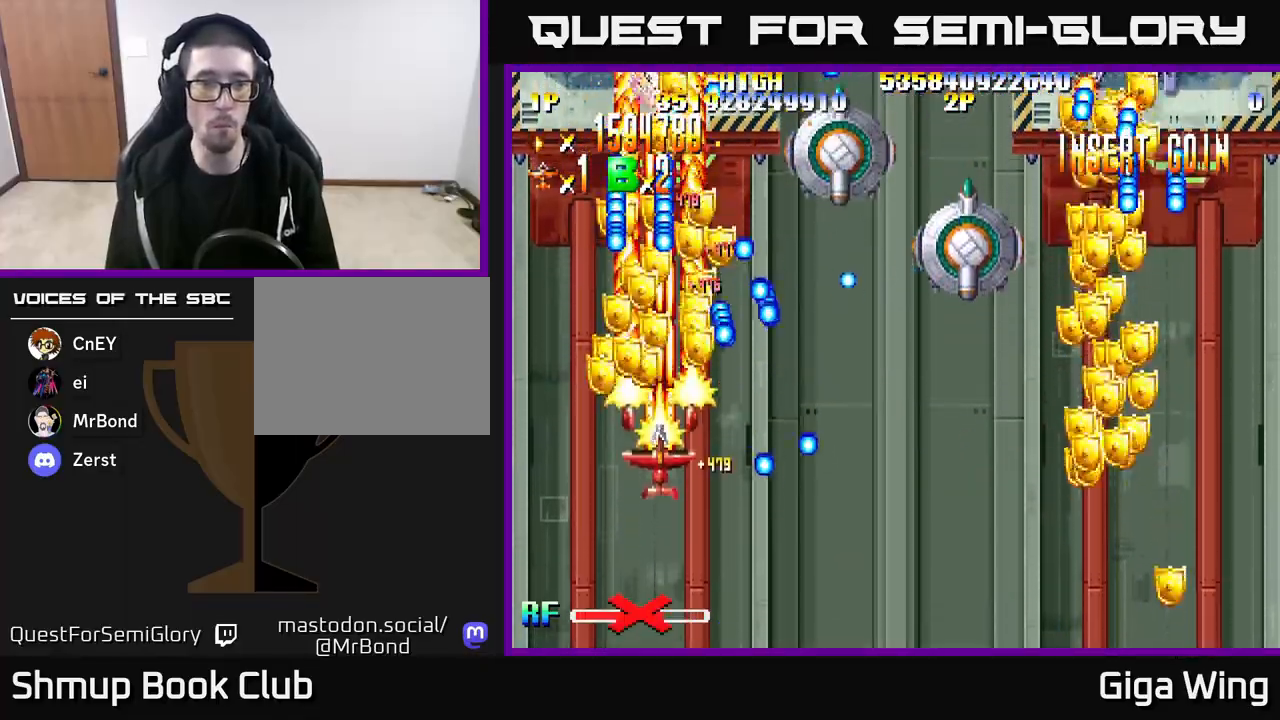
{"buttons": ["R2", "DPAD_DOWN", "DPAD_LEFT"], "left_stick": "center", "right_stick": "center", "events": [[167, "DPAD_DOWN", "up"], [367, "DPAD_LEFT", "down"], [383, "DPAD_DOWN", "down"]]}
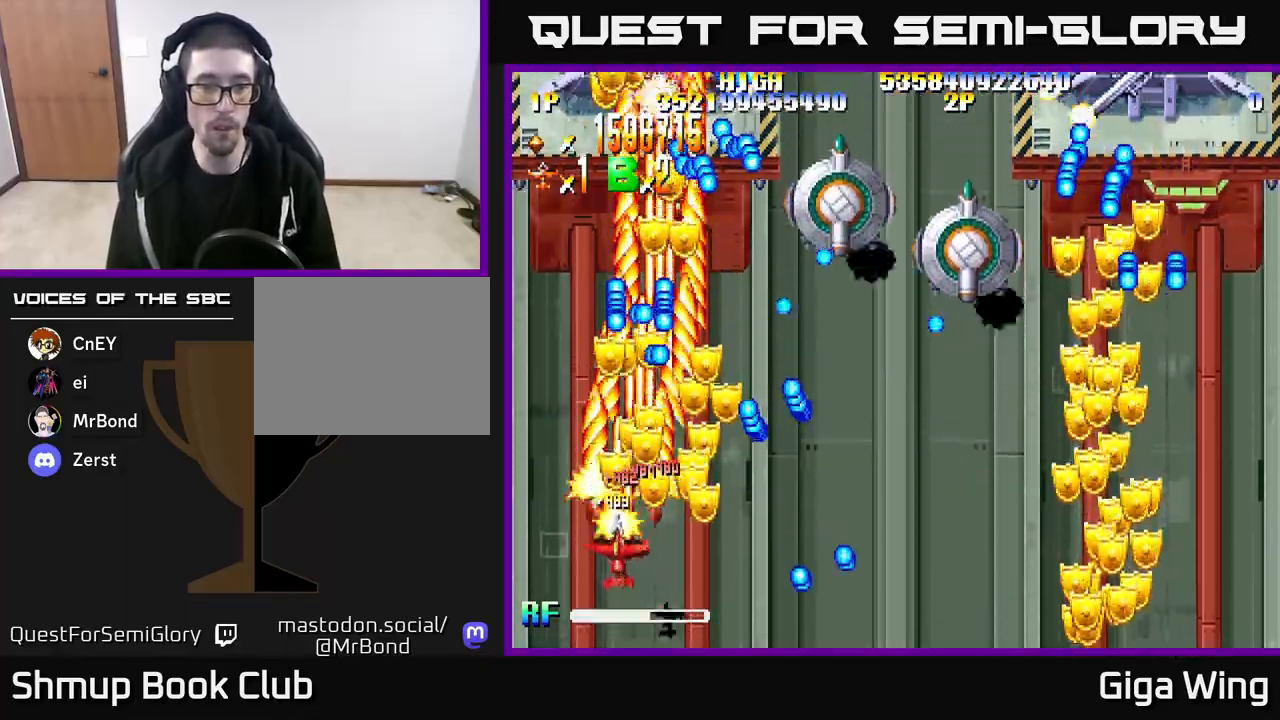
{"buttons": ["R2", "DPAD_LEFT"], "left_stick": "center", "right_stick": "center", "events": [[83, "DPAD_LEFT", "up"], [117, "DPAD_RIGHT", "down"], [133, "DPAD_DOWN", "up"], [217, "DPAD_DOWN", "down"], [333, "DPAD_DOWN", "up"], [450, "DPAD_RIGHT", "up"], [483, "DPAD_LEFT", "down"]]}
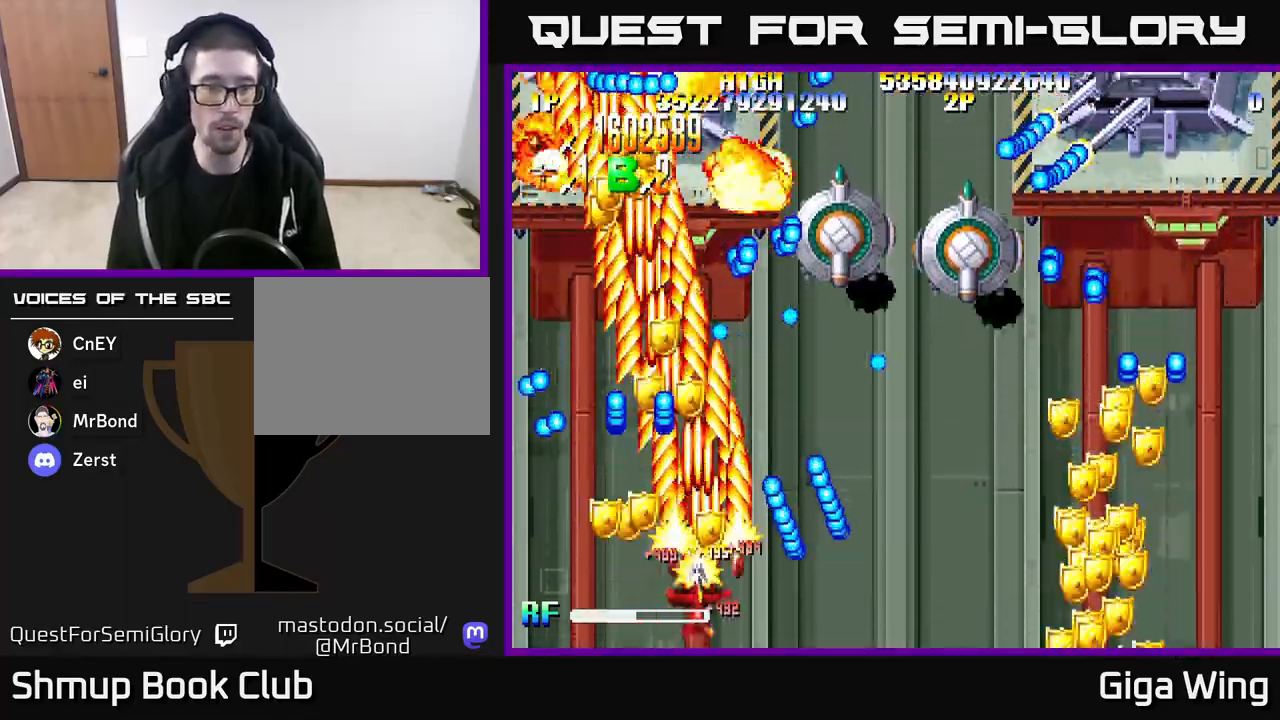
{"buttons": ["R2", "DPAD_DOWN", "DPAD_RIGHT"], "left_stick": "center", "right_stick": "center", "events": [[150, "DPAD_LEFT", "up"], [183, "DPAD_RIGHT", "down"], [317, "DPAD_RIGHT", "up"], [417, "DPAD_DOWN", "down"], [450, "DPAD_RIGHT", "down"]]}
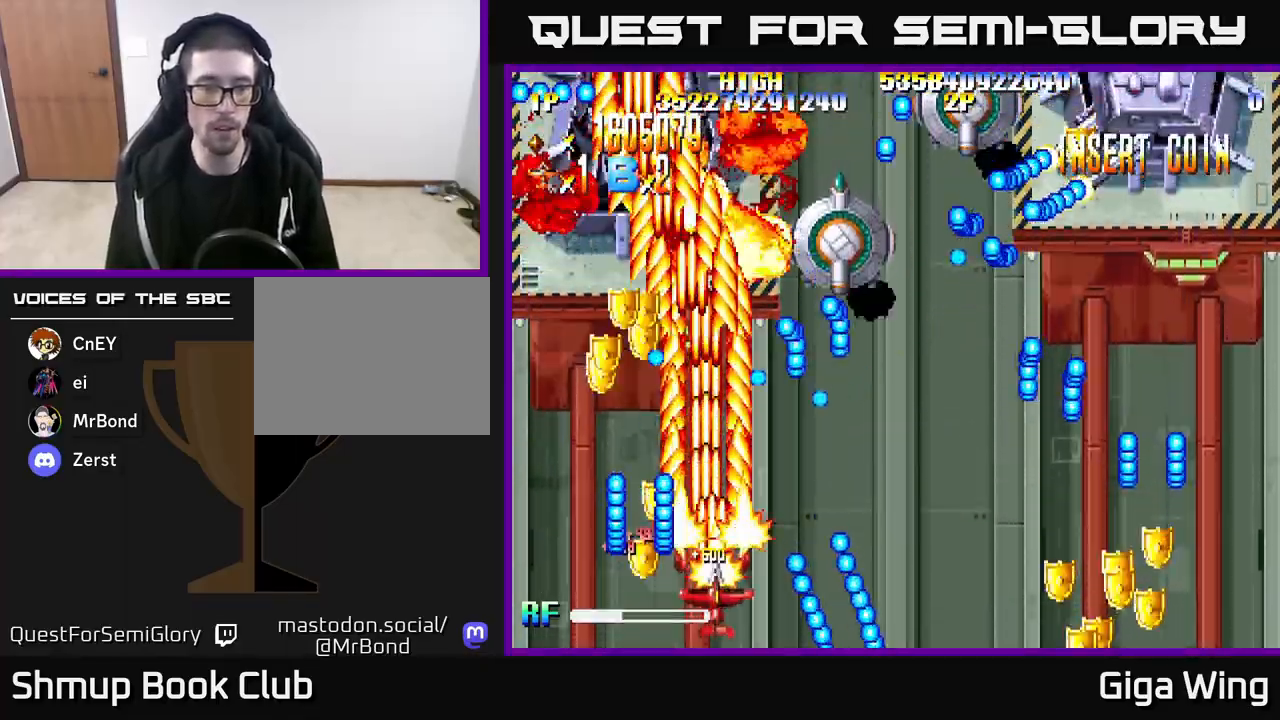
{"buttons": ["R2", "DPAD_LEFT"], "left_stick": "center", "right_stick": "center", "events": [[100, "DPAD_DOWN", "up"], [150, "DPAD_UP", "down"], [183, "DPAD_RIGHT", "up"], [267, "DPAD_LEFT", "down"], [317, "DPAD_UP", "up"], [417, "DPAD_UP", "down"], [500, "DPAD_UP", "up"]]}
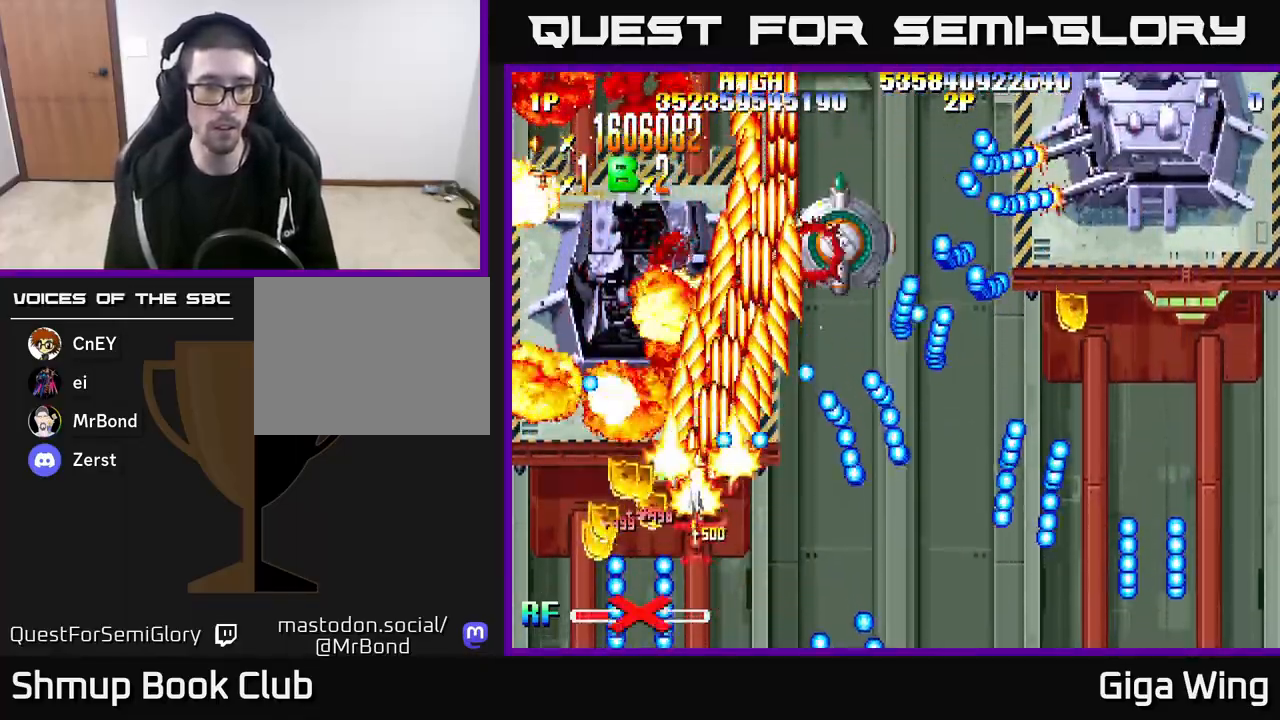
{"buttons": ["R2", "DPAD_UP", "DPAD_RIGHT"], "left_stick": "center", "right_stick": "center", "events": [[217, "DPAD_LEFT", "up"], [300, "DPAD_UP", "down"], [383, "DPAD_RIGHT", "down"]]}
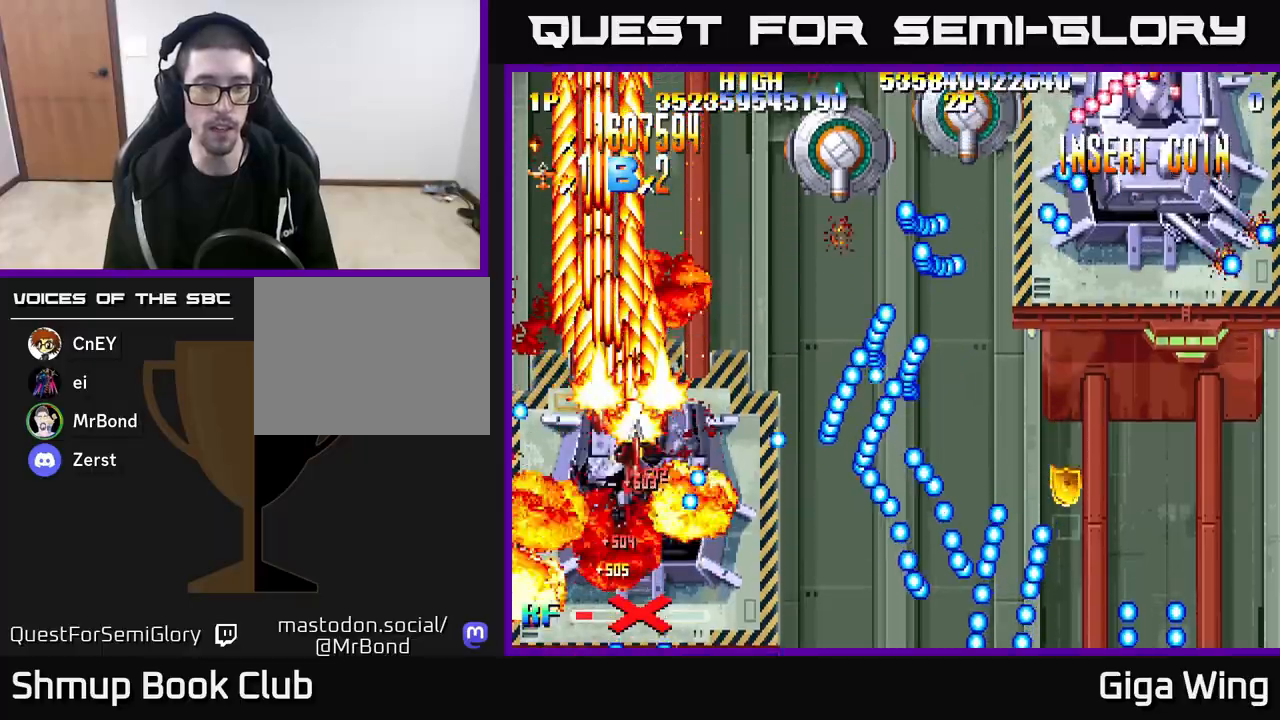
{"buttons": ["R2"], "left_stick": "center", "right_stick": "center", "events": [[17, "DPAD_RIGHT", "up"], [167, "DPAD_UP", "up"], [400, "DPAD_RIGHT", "down"], [500, "DPAD_RIGHT", "up"]]}
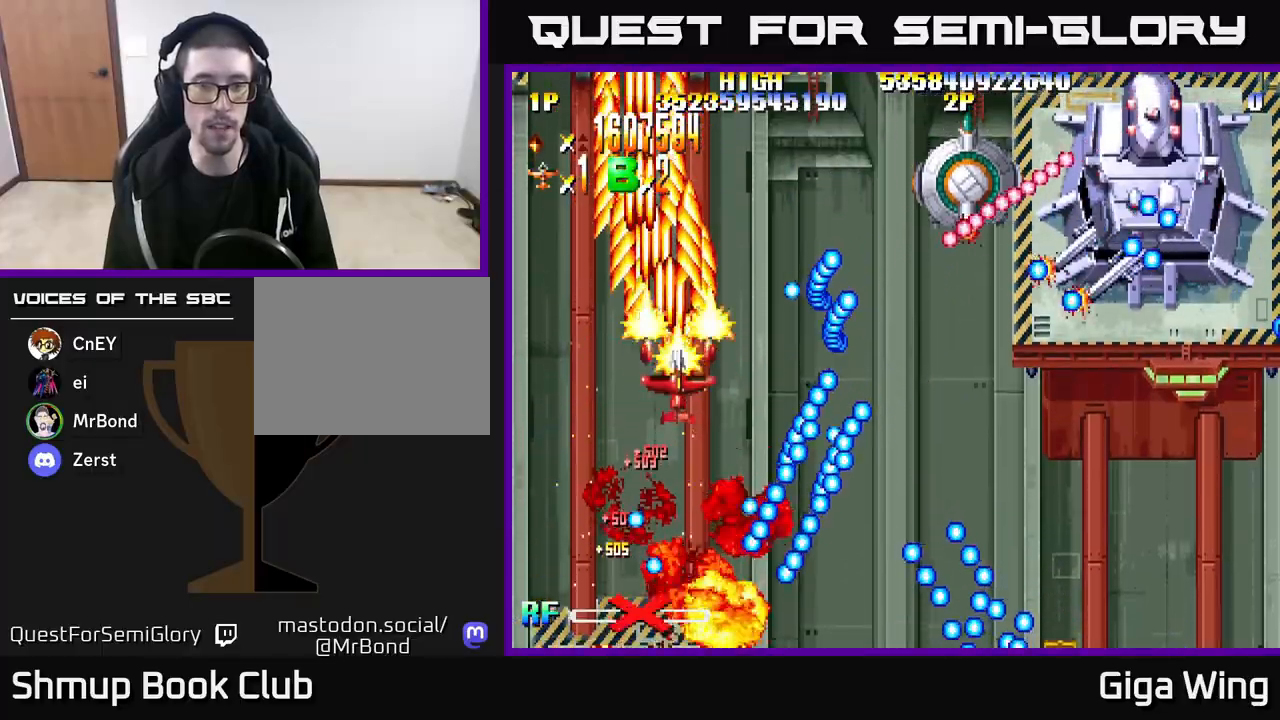
{"buttons": ["R2", "DPAD_RIGHT"], "left_stick": "center", "right_stick": "center", "events": [[100, "DPAD_LEFT", "down"], [150, "DPAD_UP", "down"], [217, "DPAD_LEFT", "up"], [350, "DPAD_RIGHT", "down"], [417, "DPAD_UP", "up"]]}
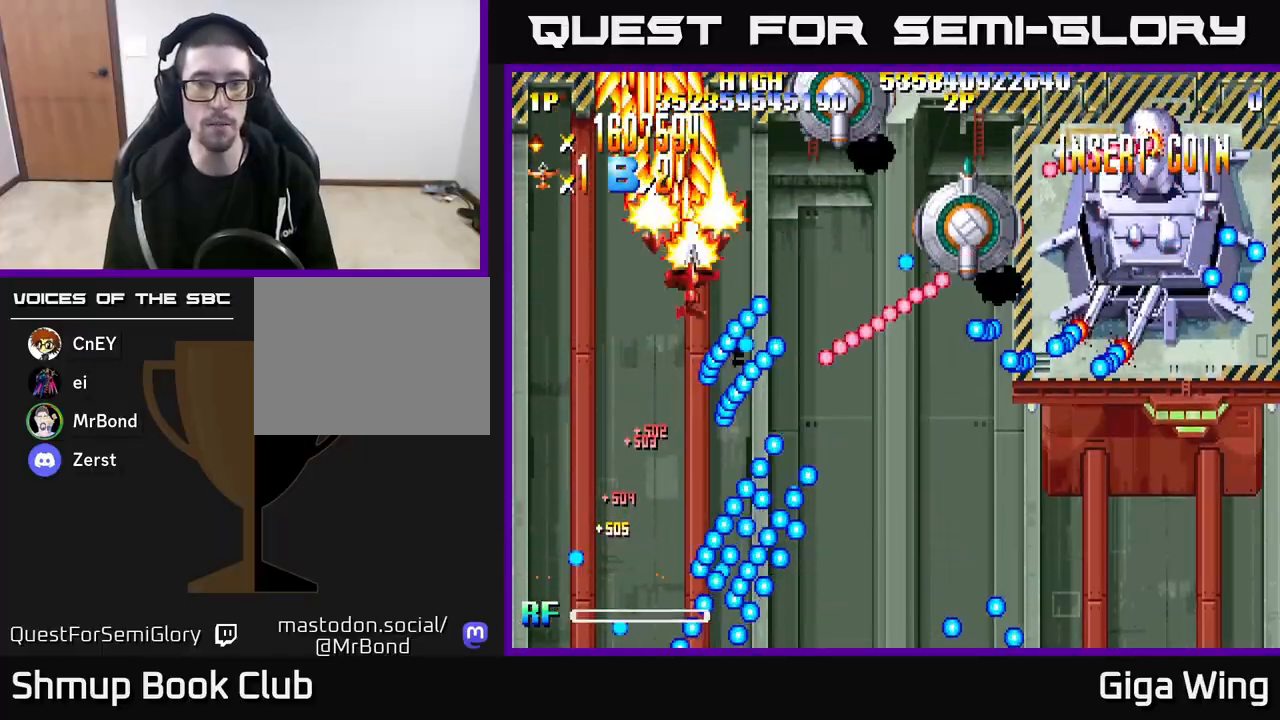
{"buttons": ["R2"], "left_stick": "center", "right_stick": "center", "events": [[167, "DPAD_RIGHT", "up"], [233, "DPAD_DOWN", "down"], [467, "DPAD_DOWN", "up"]]}
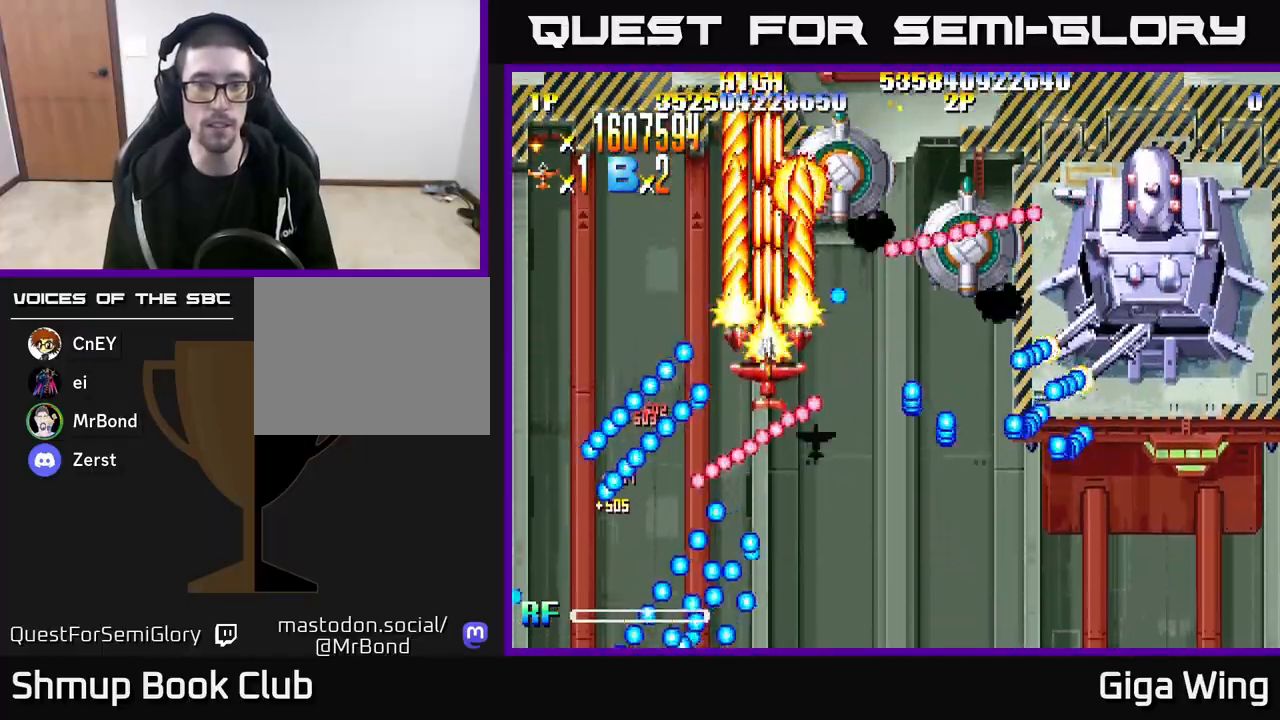
{"buttons": ["R2"], "left_stick": "center", "right_stick": "center", "events": [[100, "DPAD_DOWN", "down"], [117, "DPAD_RIGHT", "down"], [200, "DPAD_DOWN", "up"], [433, "DPAD_RIGHT", "up"]]}
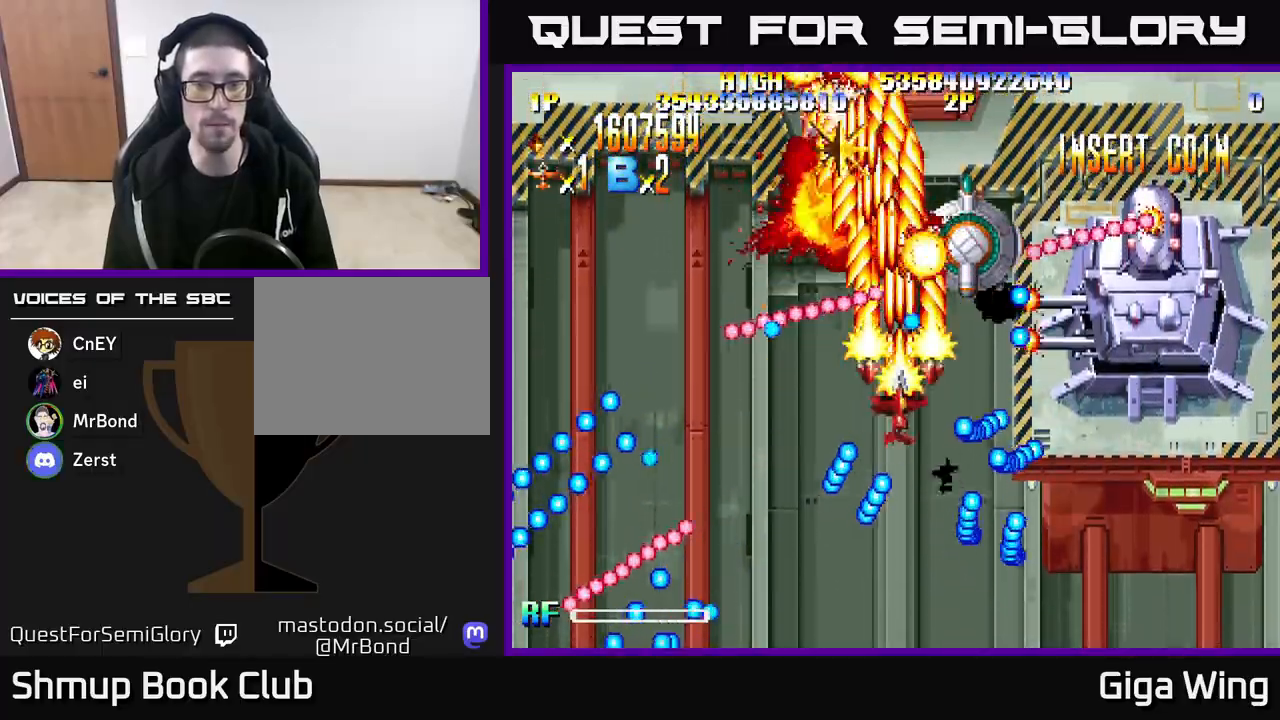
{"buttons": ["R2", "DPAD_DOWN", "DPAD_RIGHT"], "left_stick": "center", "right_stick": "center", "events": [[83, "DPAD_DOWN", "down"], [167, "DPAD_DOWN", "up"], [333, "DPAD_RIGHT", "down"], [467, "DPAD_DOWN", "down"]]}
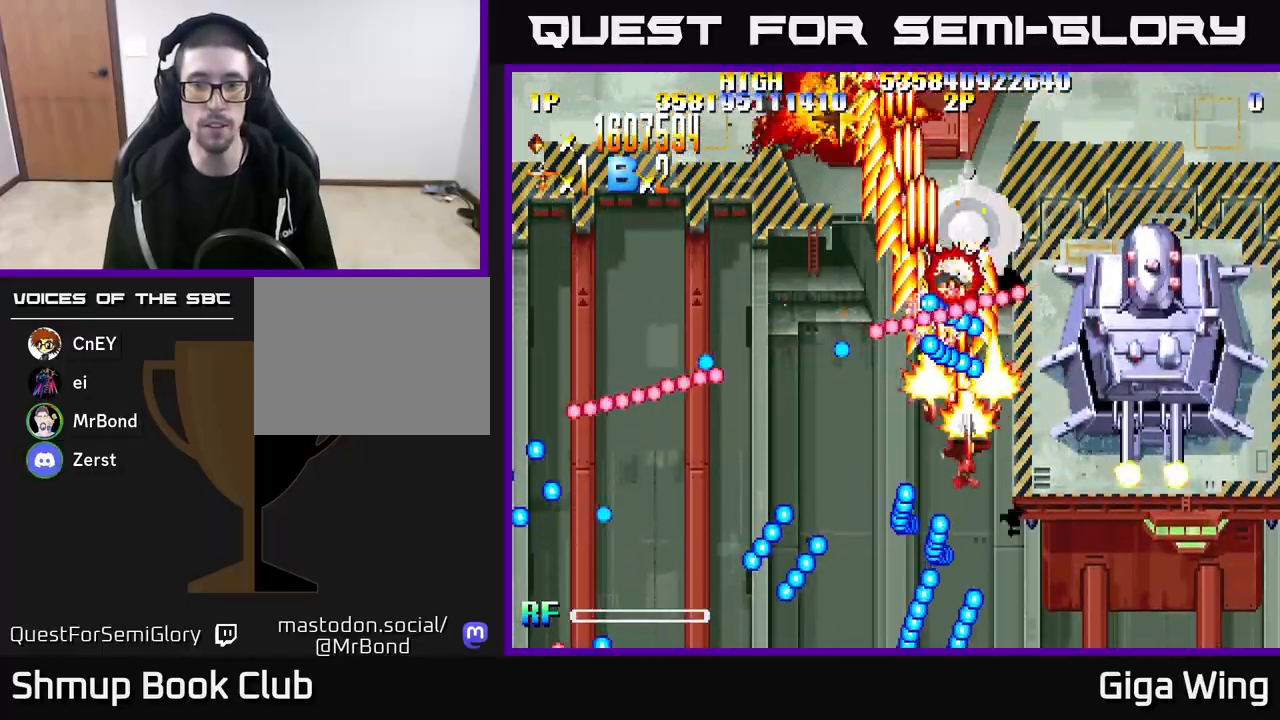
{"buttons": ["R2", "DPAD_LEFT"], "left_stick": "center", "right_stick": "center", "events": [[367, "DPAD_RIGHT", "up"], [400, "DPAD_DOWN", "up"], [400, "DPAD_LEFT", "down"]]}
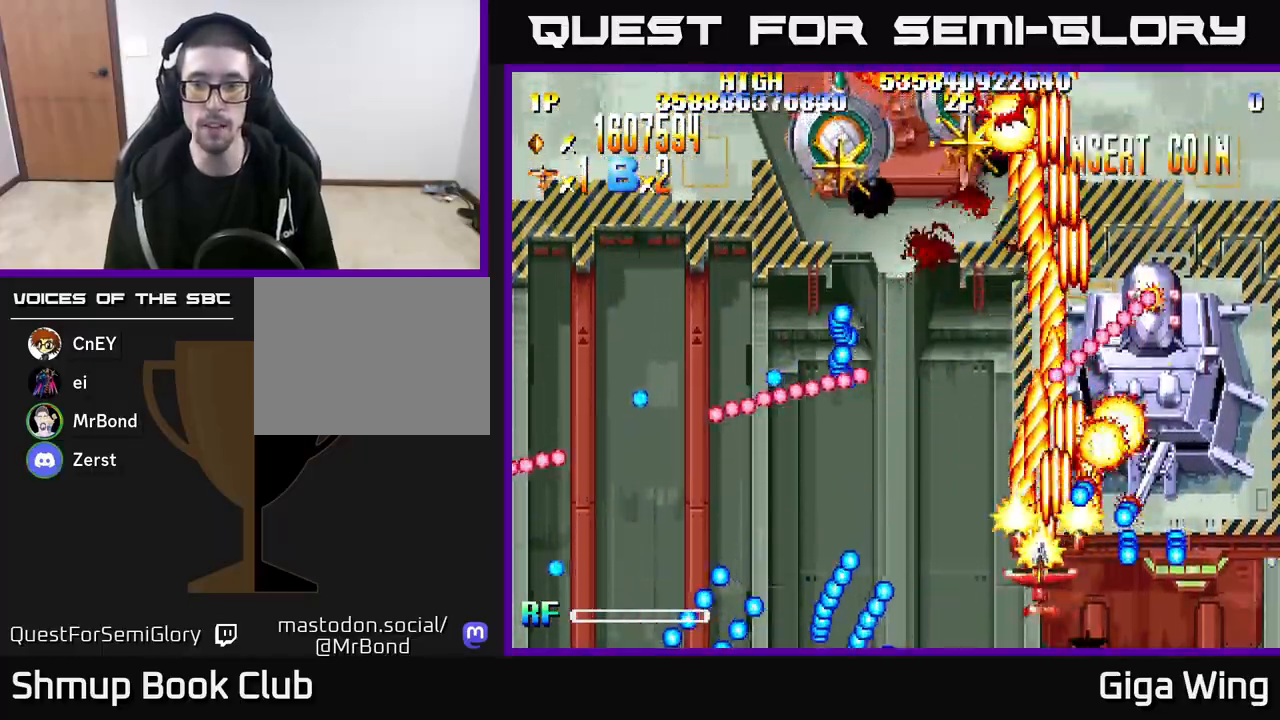
{"buttons": ["R2"], "left_stick": "center", "right_stick": "center", "events": [[83, "DPAD_LEFT", "up"], [100, "DPAD_RIGHT", "down"], [100, "DPAD_UP", "down"], [183, "DPAD_UP", "up"], [217, "DPAD_DOWN", "down"], [217, "DPAD_RIGHT", "up"], [250, "DPAD_LEFT", "down"], [333, "DPAD_DOWN", "up"], [433, "DPAD_LEFT", "up"]]}
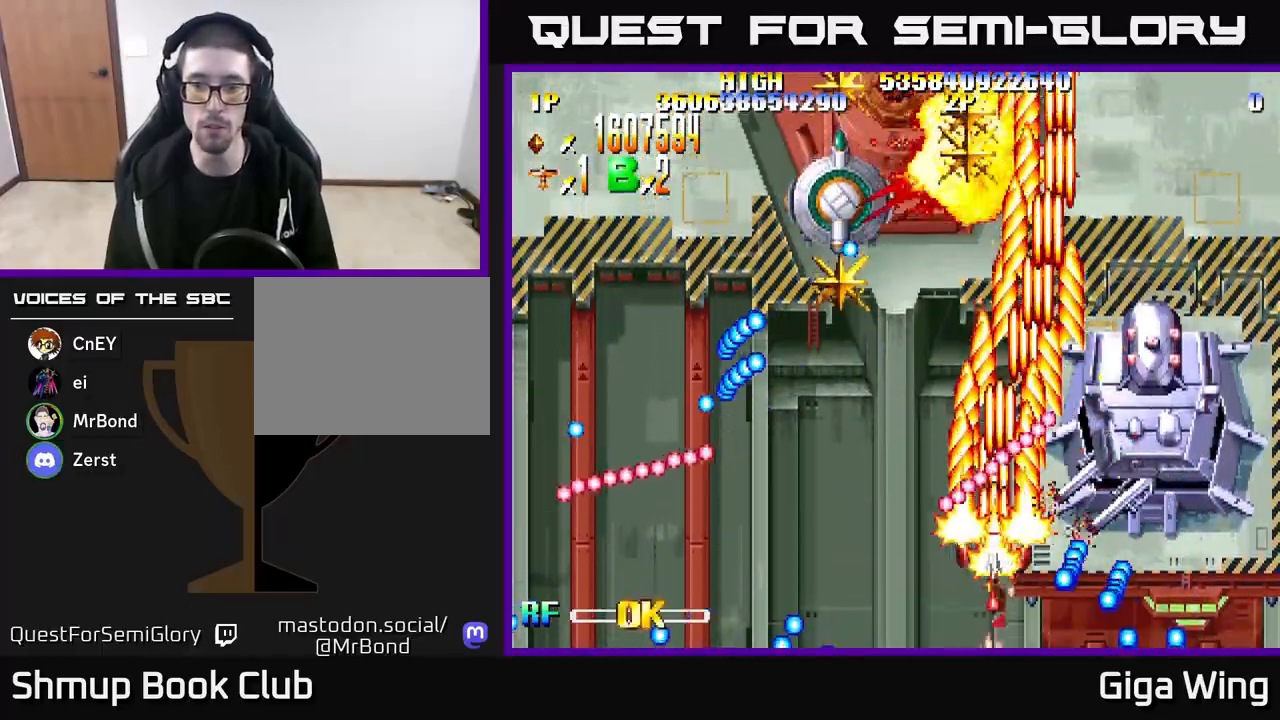
{"buttons": ["R2"], "left_stick": "center", "right_stick": "center", "events": [[267, "DPAD_DOWN", "down"], [333, "DPAD_DOWN", "up"], [333, "DPAD_LEFT", "down"], [450, "DPAD_LEFT", "up"]]}
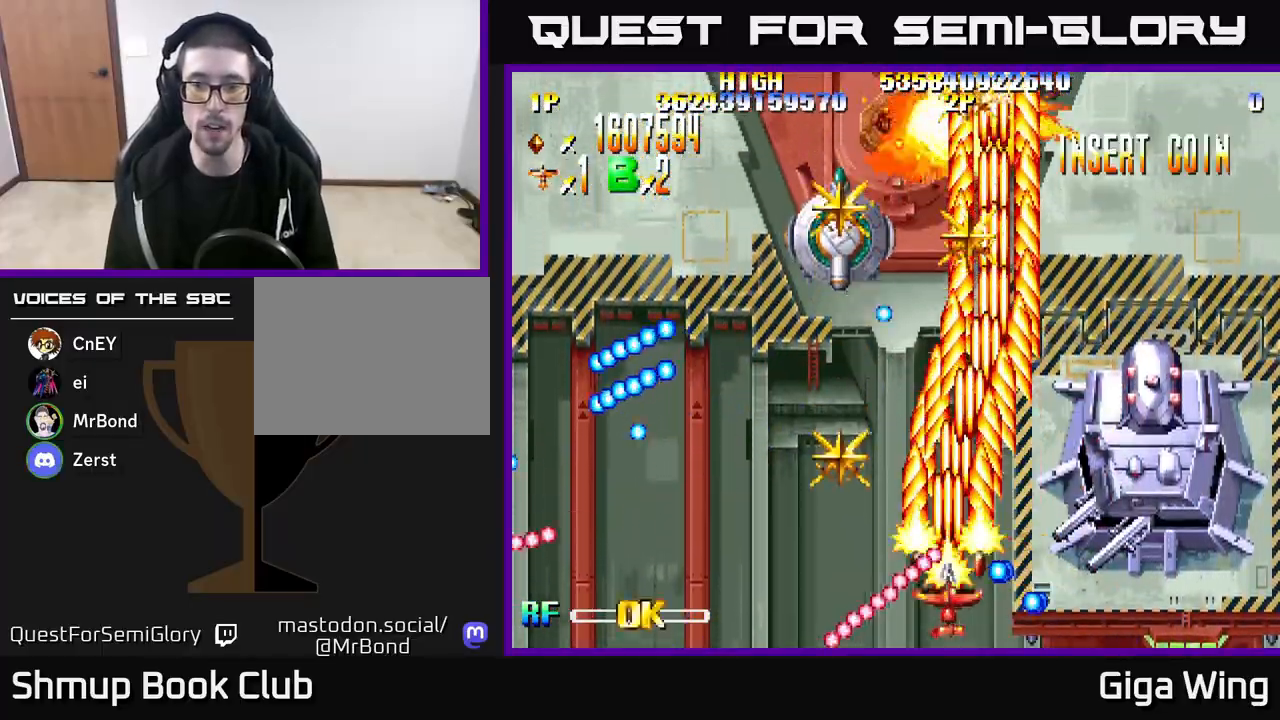
{"buttons": ["R2", "DPAD_LEFT"], "left_stick": "center", "right_stick": "center", "events": [[267, "DPAD_LEFT", "down"]]}
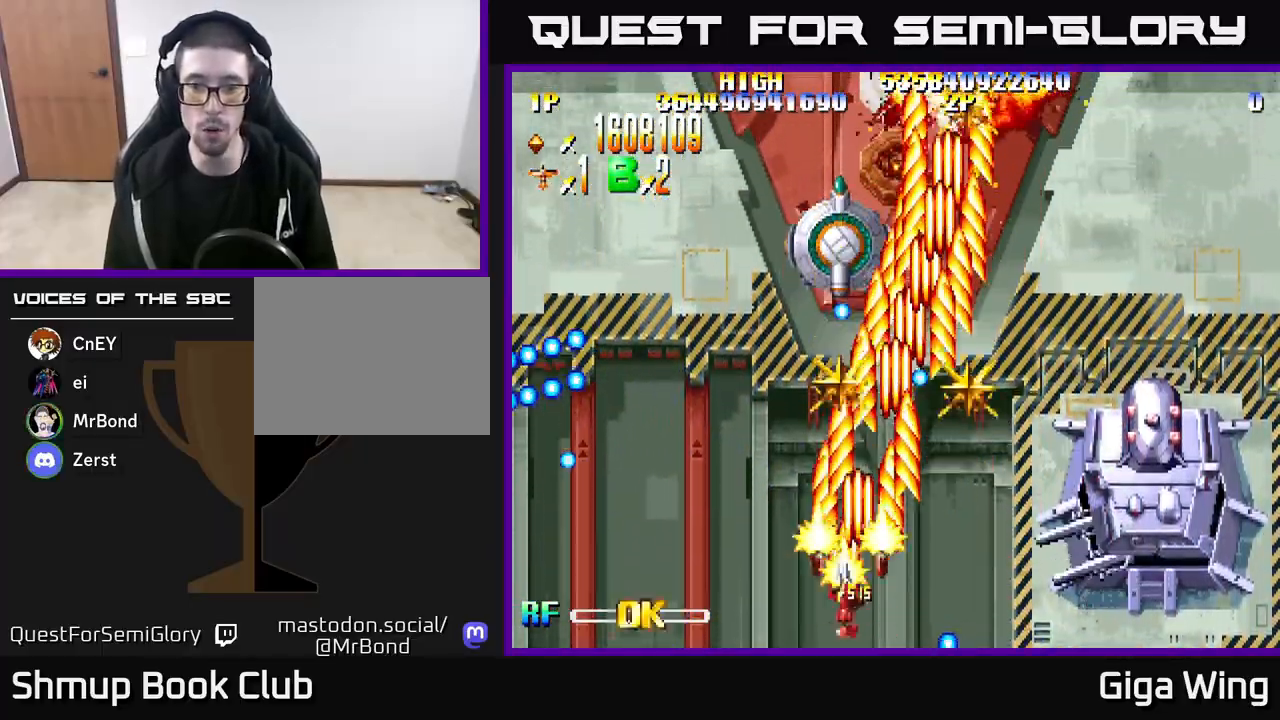
{"buttons": ["R2", "DPAD_DOWN", "DPAD_LEFT"], "left_stick": "center", "right_stick": "center", "events": [[17, "DPAD_LEFT", "up"], [17, "DPAD_RIGHT", "down"], [150, "DPAD_UP", "down"], [250, "DPAD_RIGHT", "up"], [283, "DPAD_LEFT", "down"], [300, "DPAD_UP", "up"], [400, "DPAD_DOWN", "down"]]}
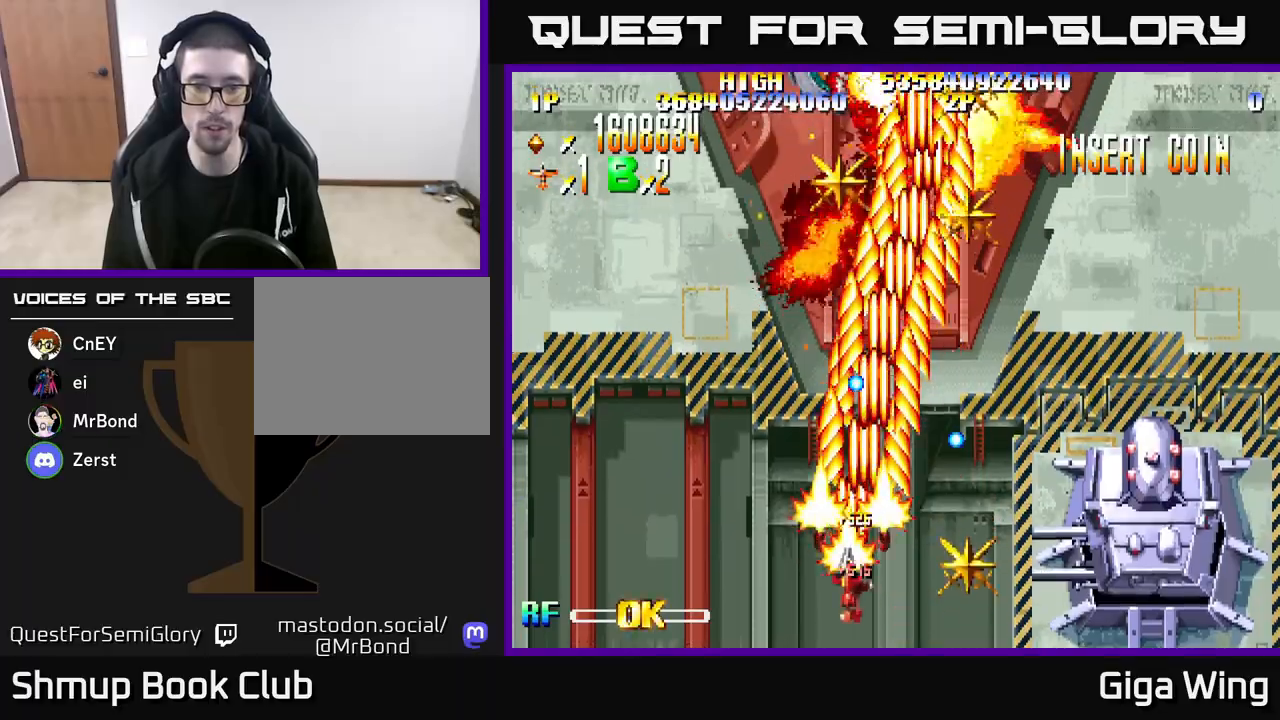
{"buttons": ["R2", "DPAD_LEFT"], "left_stick": "center", "right_stick": "center", "events": [[17, "DPAD_DOWN", "up"], [50, "DPAD_LEFT", "up"], [67, "DPAD_UP", "down"], [83, "DPAD_RIGHT", "down"], [83, "DPAD_UP", "up"], [367, "DPAD_DOWN", "down"], [400, "DPAD_RIGHT", "up"], [433, "DPAD_LEFT", "down"], [450, "DPAD_DOWN", "up"]]}
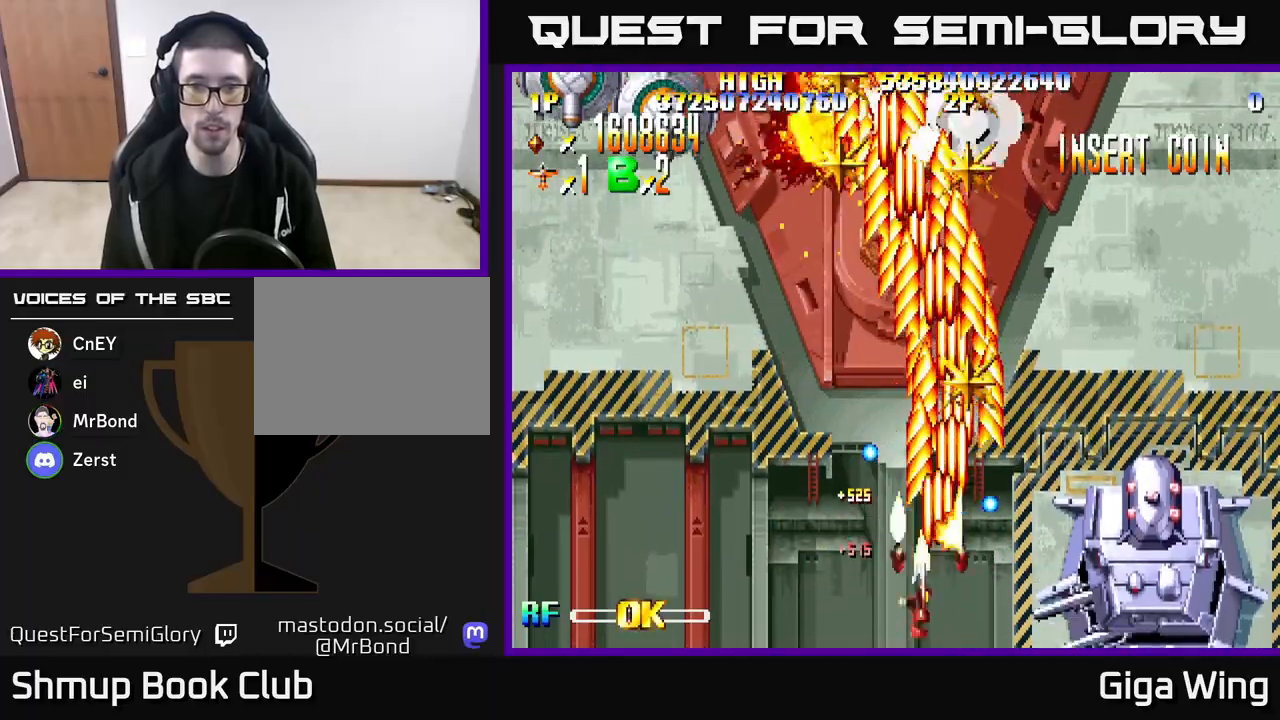
{"buttons": ["R2", "DPAD_UP"], "left_stick": "center", "right_stick": "center", "events": [[50, "DPAD_LEFT", "up"], [83, "DPAD_RIGHT", "down"], [200, "DPAD_UP", "down"], [217, "DPAD_RIGHT", "up"]]}
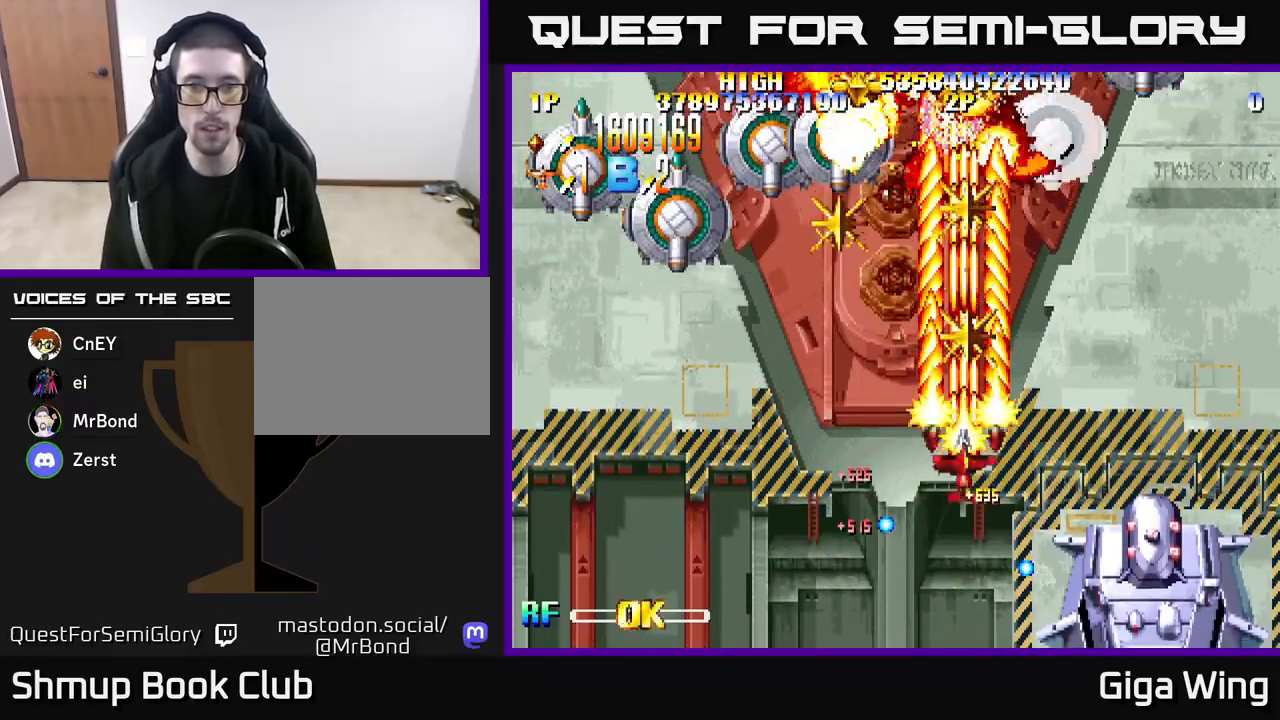
{"buttons": ["R2", "DPAD_DOWN", "DPAD_LEFT"], "left_stick": "center", "right_stick": "center", "events": [[100, "DPAD_LEFT", "down"], [200, "DPAD_UP", "up"], [450, "DPAD_DOWN", "down"]]}
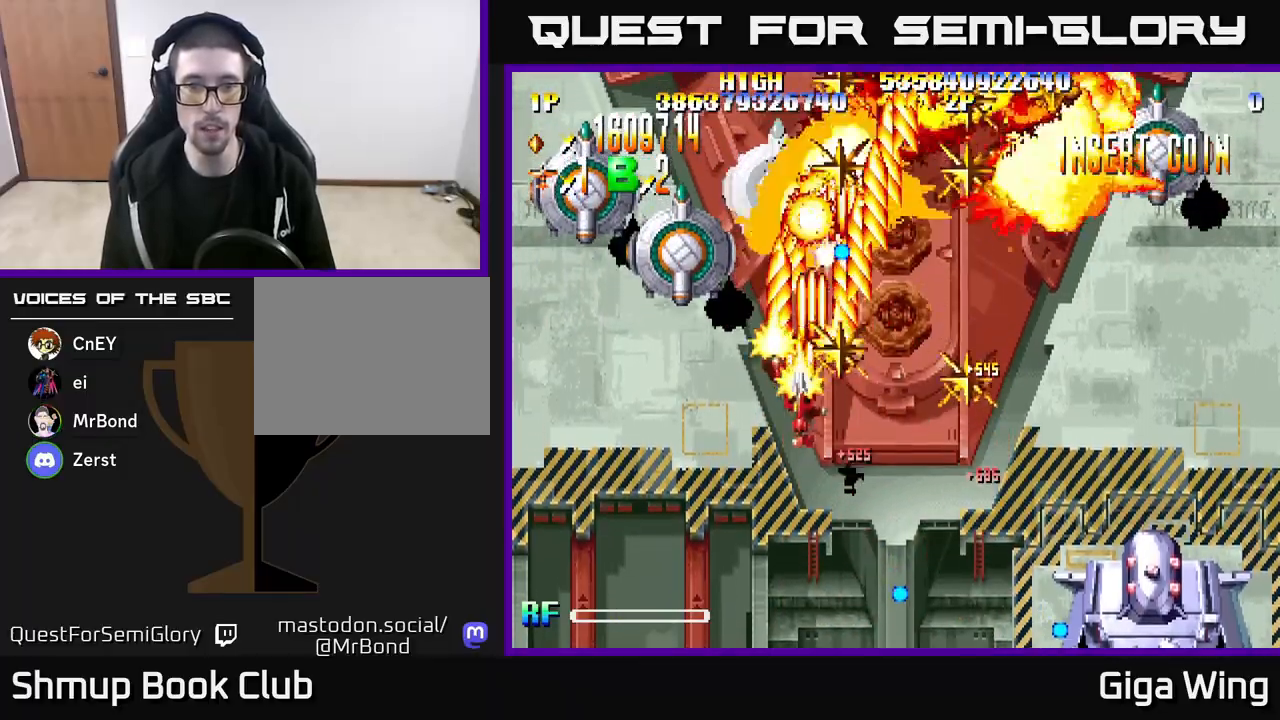
{"buttons": ["R2", "DPAD_LEFT"], "left_stick": "center", "right_stick": "center", "events": [[450, "DPAD_DOWN", "up"]]}
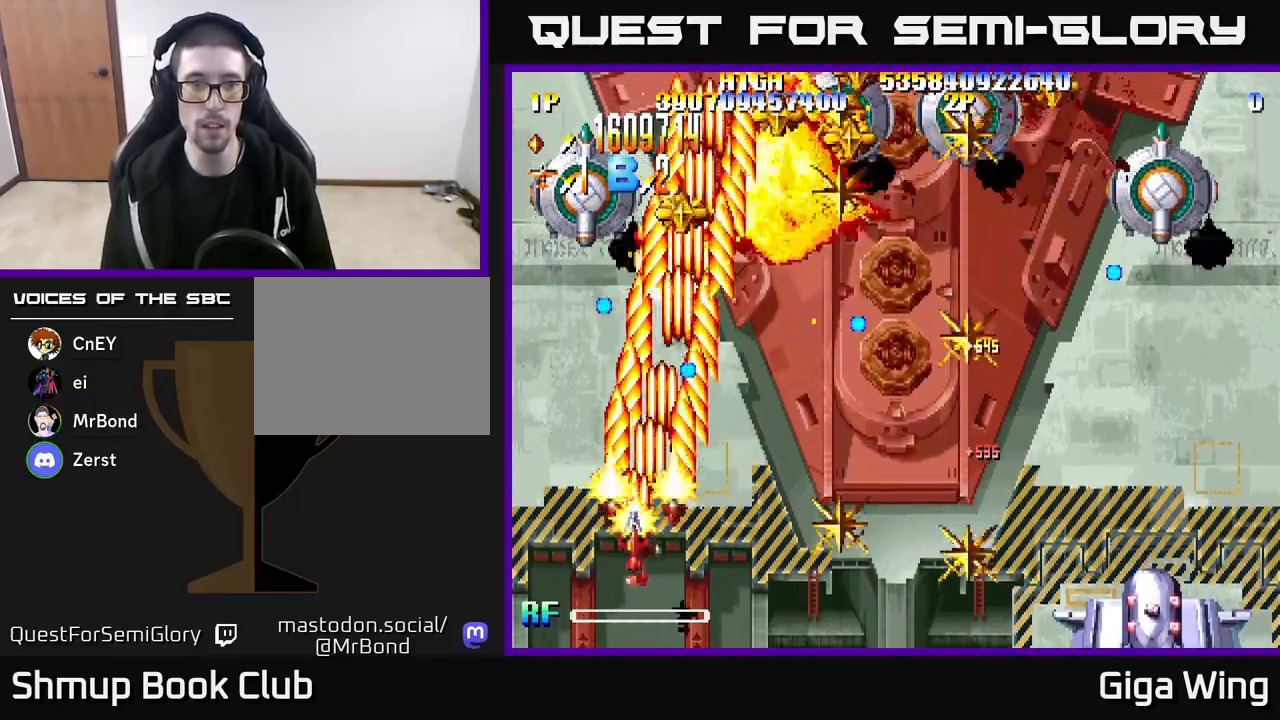
{"buttons": ["R2", "DPAD_UP"], "left_stick": "center", "right_stick": "center", "events": [[183, "DPAD_DOWN", "down"], [183, "DPAD_LEFT", "up"], [200, "DPAD_RIGHT", "down"], [367, "DPAD_RIGHT", "up"], [383, "DPAD_DOWN", "up"], [417, "DPAD_UP", "down"]]}
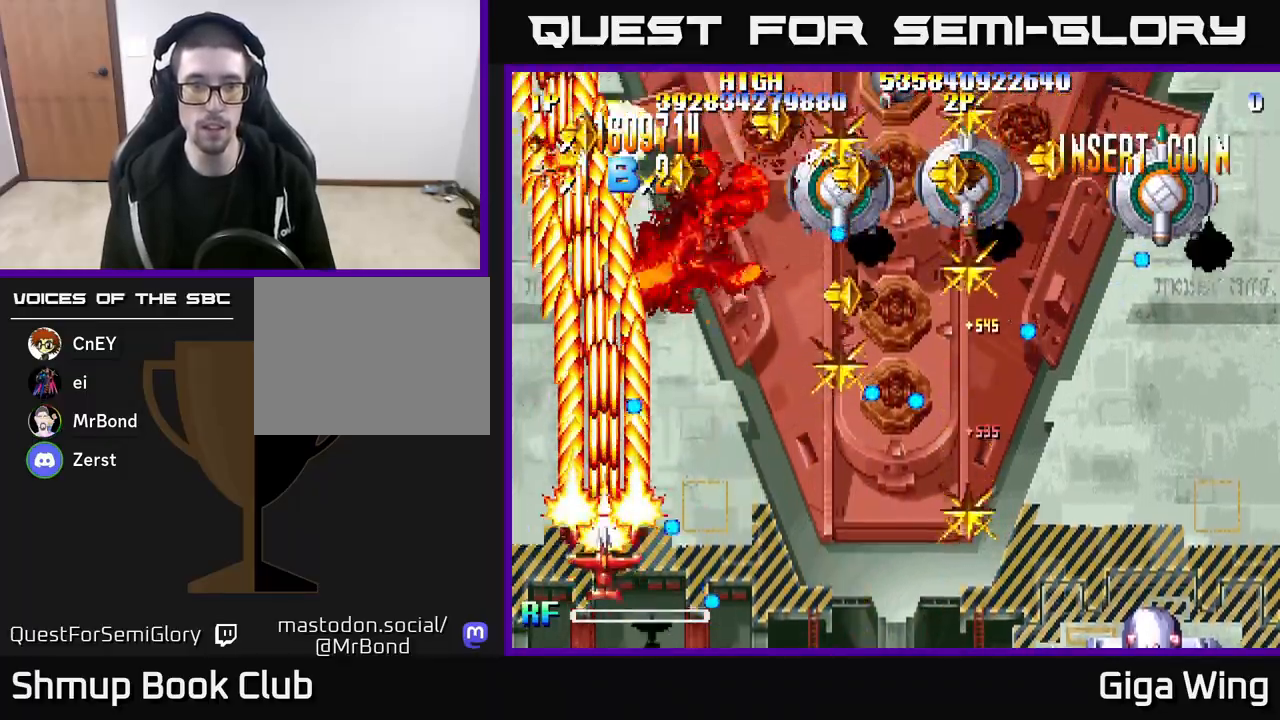
{"buttons": ["R2", "DPAD_UP"], "left_stick": "center", "right_stick": "center", "events": [[50, "DPAD_RIGHT", "down"], [50, "DPAD_UP", "up"], [117, "DPAD_RIGHT", "up"], [167, "DPAD_LEFT", "down"], [217, "DPAD_UP", "down"], [267, "DPAD_LEFT", "up"]]}
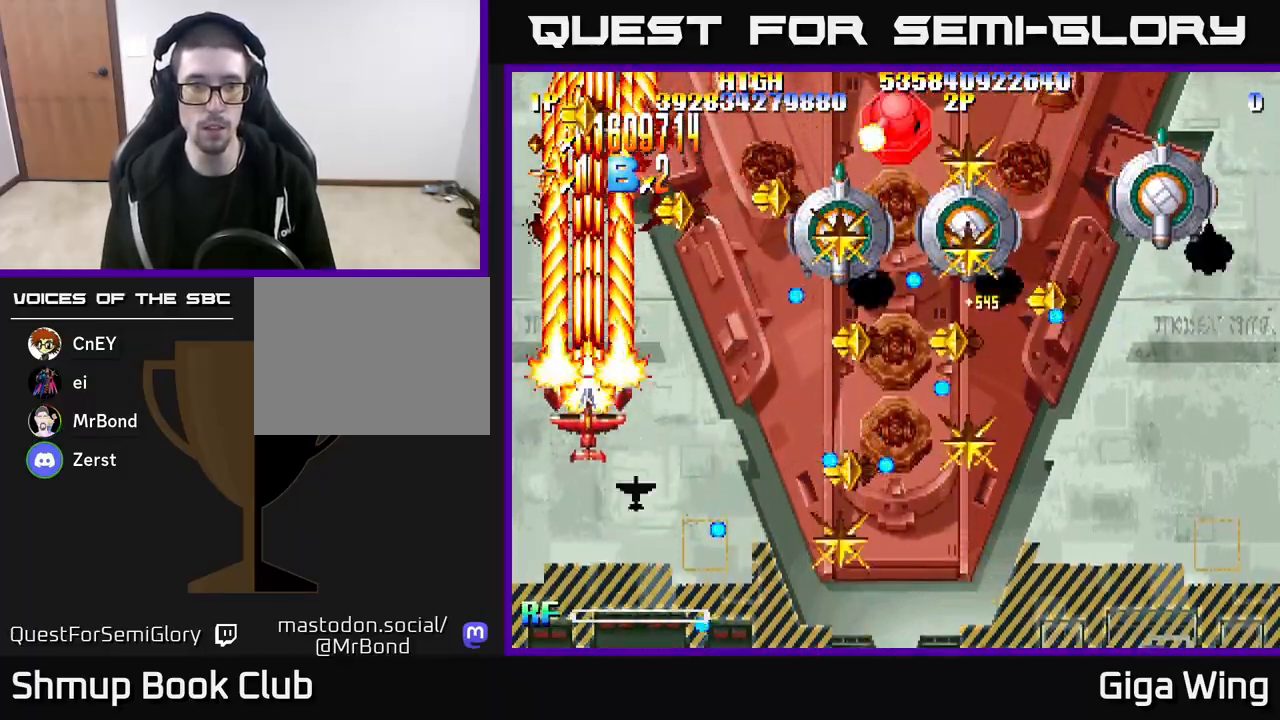
{"buttons": ["R2", "DPAD_LEFT"], "left_stick": "center", "right_stick": "center", "events": [[100, "DPAD_RIGHT", "down"], [350, "DPAD_RIGHT", "up"], [417, "DPAD_LEFT", "down"], [433, "DPAD_UP", "up"]]}
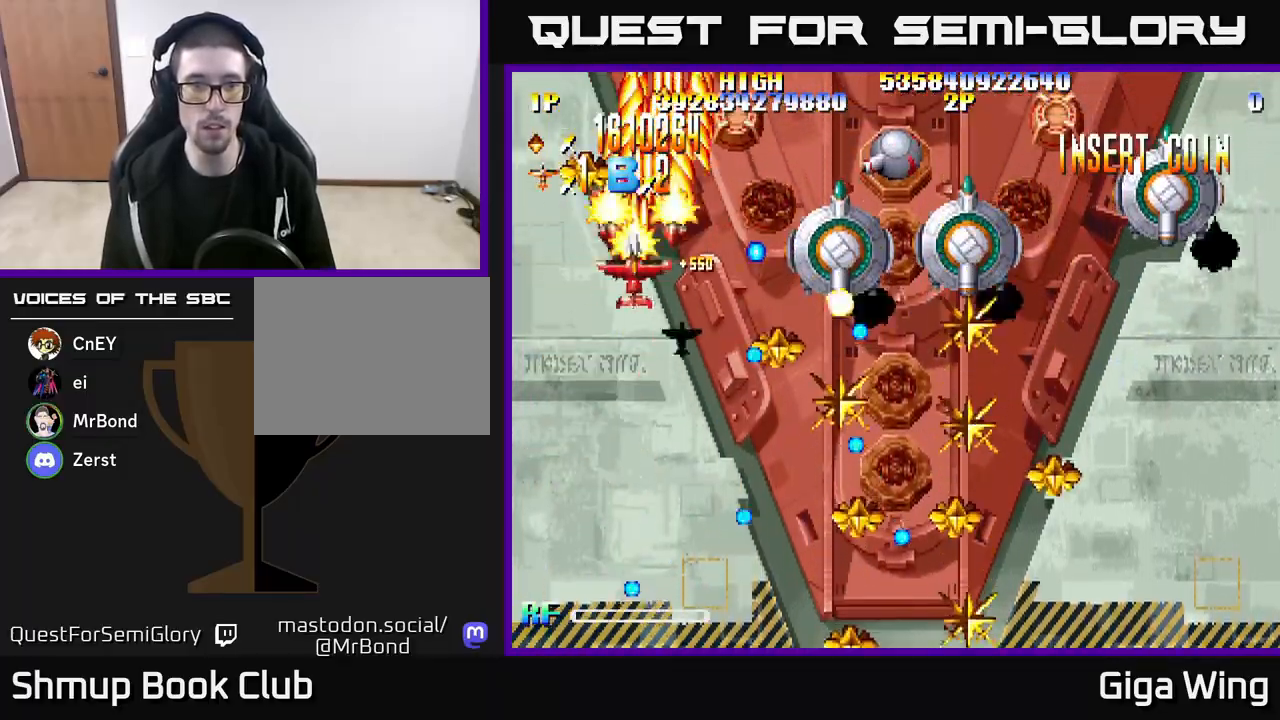
{"buttons": ["R2", "DPAD_DOWN"], "left_stick": "center", "right_stick": "center", "events": [[83, "DPAD_UP", "down"], [117, "DPAD_LEFT", "up"], [183, "DPAD_RIGHT", "down"], [183, "DPAD_UP", "up"], [333, "DPAD_DOWN", "down"], [400, "DPAD_RIGHT", "up"]]}
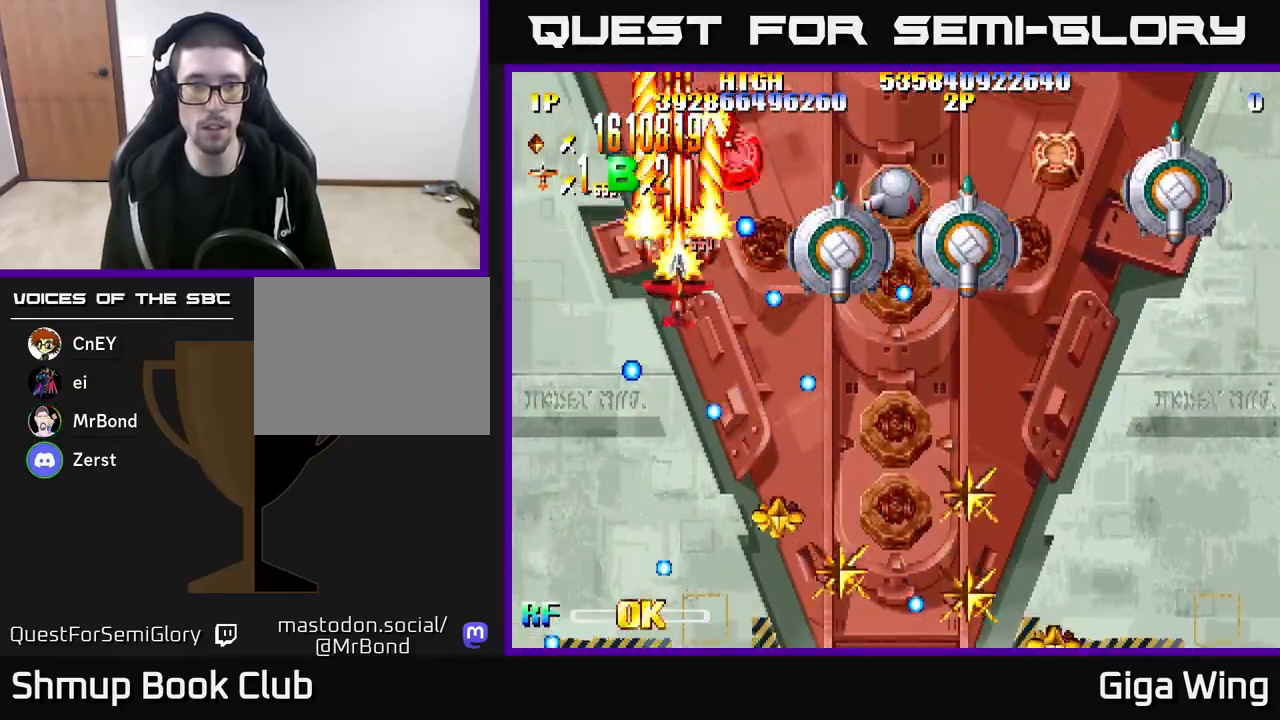
{"buttons": ["R2", "DPAD_RIGHT"], "left_stick": "center", "right_stick": "center", "events": [[17, "DPAD_LEFT", "down"], [83, "DPAD_LEFT", "up"], [133, "DPAD_RIGHT", "down"], [283, "DPAD_DOWN", "up"]]}
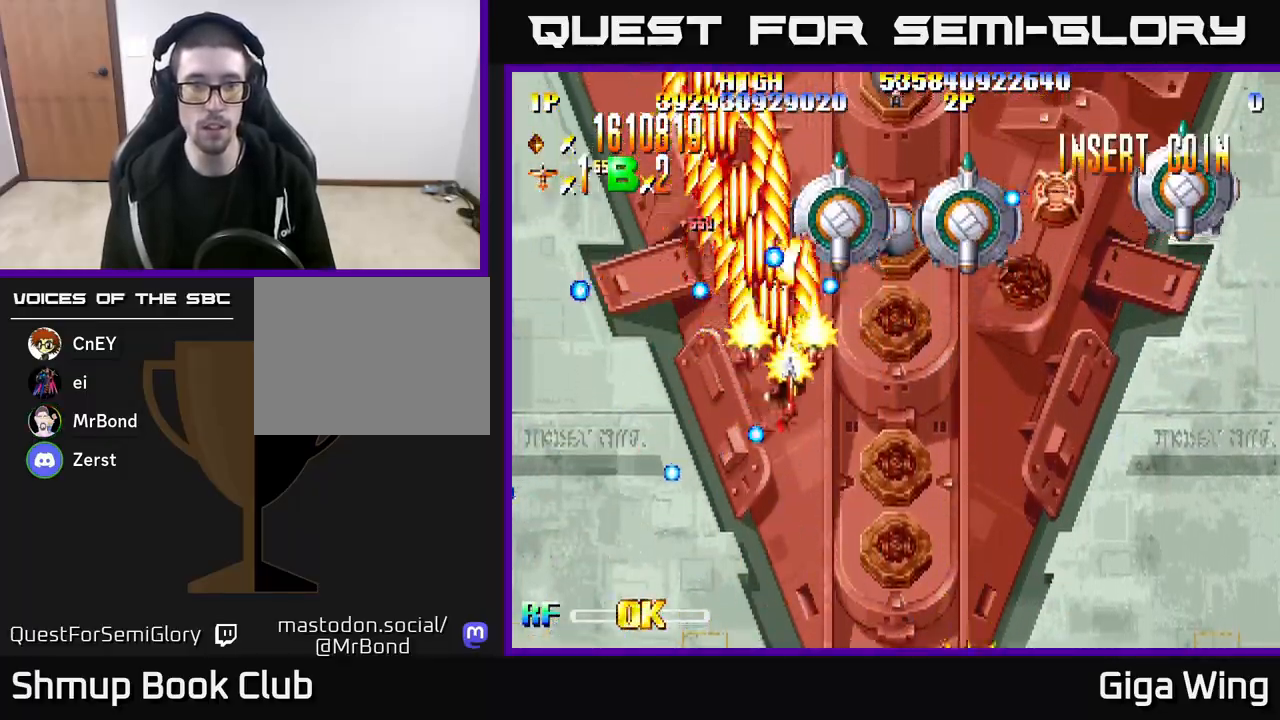
{"buttons": ["R2", "DPAD_DOWN", "DPAD_RIGHT"], "left_stick": "center", "right_stick": "center", "events": [[83, "DPAD_DOWN", "down"]]}
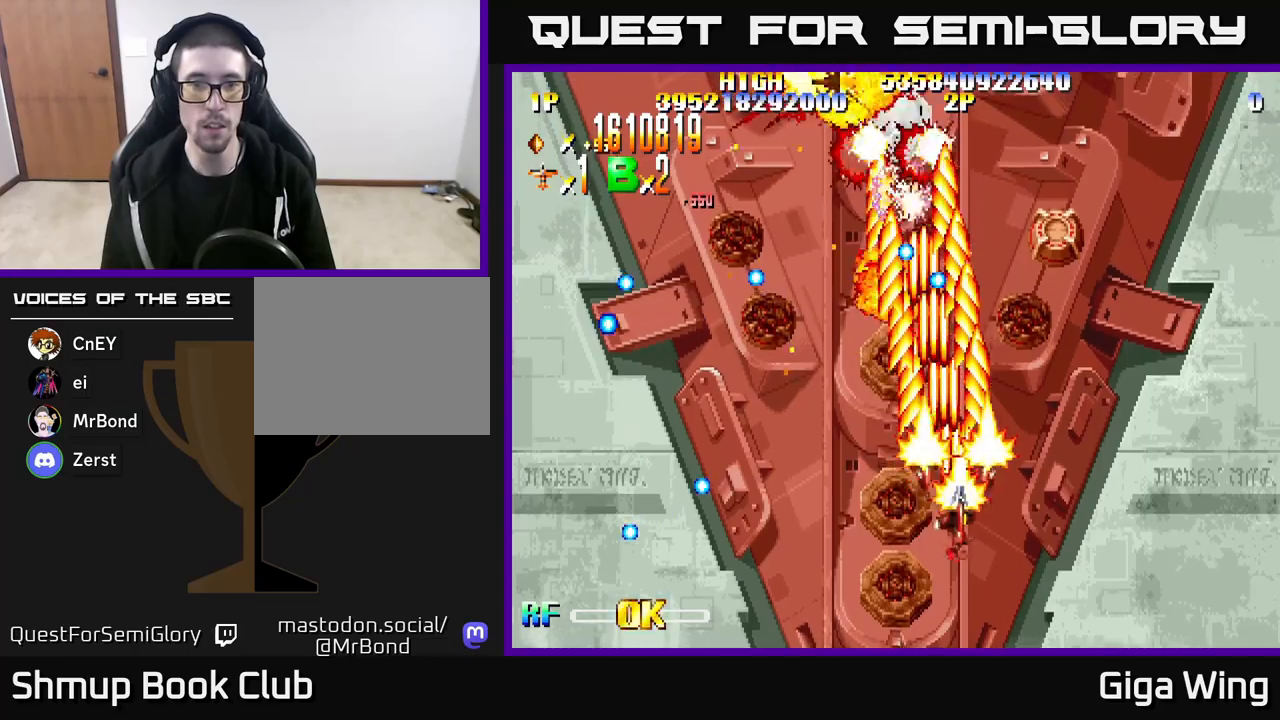
{"buttons": ["R2", "DPAD_DOWN", "DPAD_RIGHT"], "left_stick": "center", "right_stick": "center", "events": []}
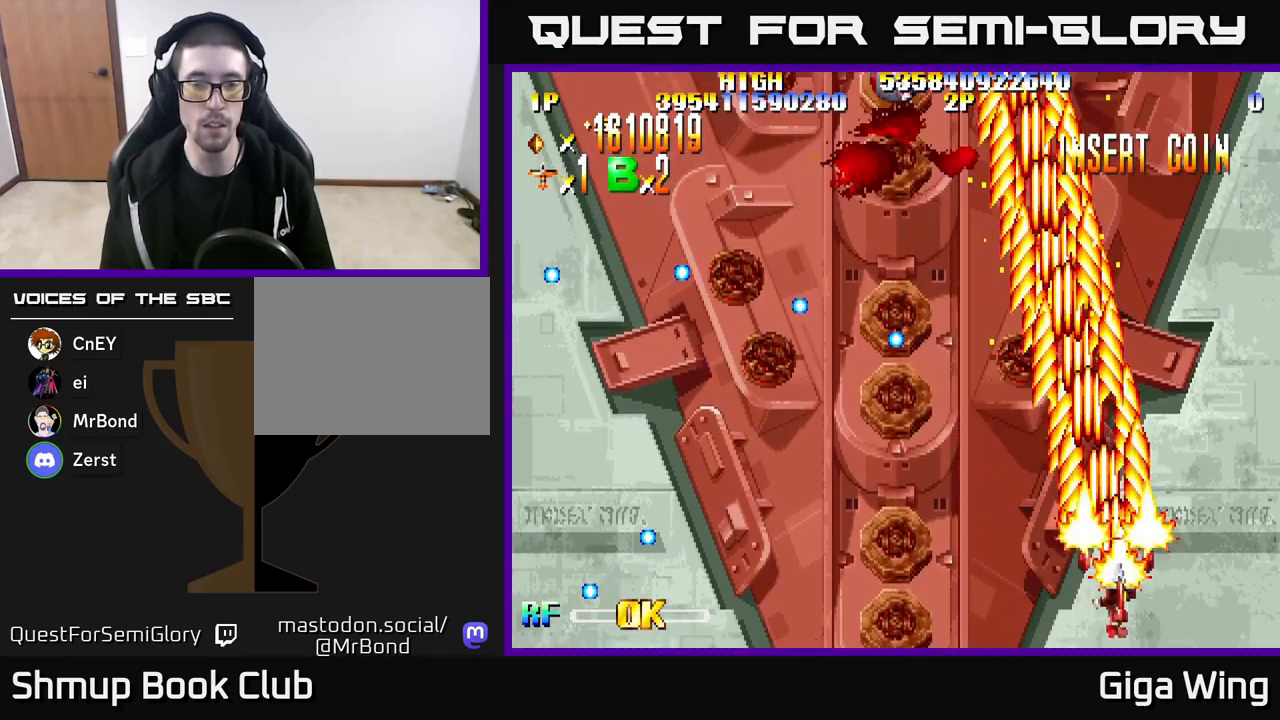
{"buttons": ["R2", "DPAD_LEFT"], "left_stick": "center", "right_stick": "center", "events": [[150, "DPAD_RIGHT", "up"], [167, "DPAD_RIGHT", "down"], [417, "DPAD_RIGHT", "up"], [433, "DPAD_DOWN", "up"], [483, "DPAD_LEFT", "down"]]}
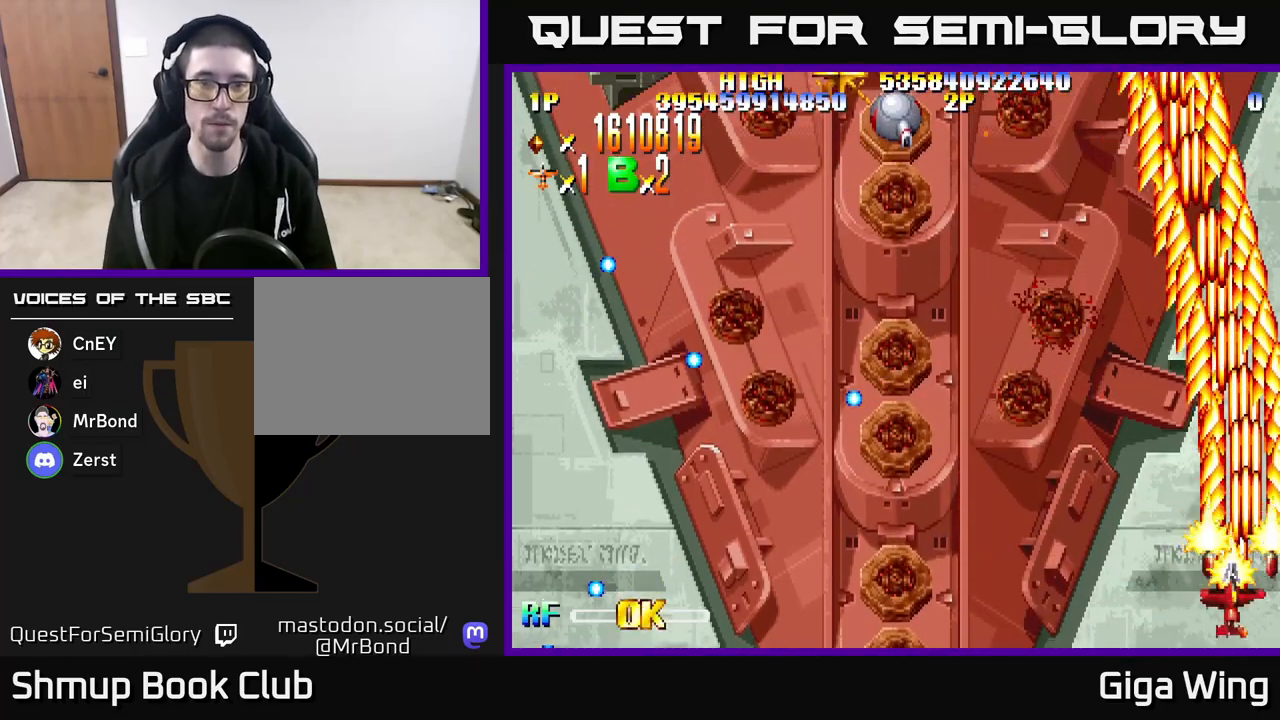
{"buttons": ["R2", "DPAD_LEFT"], "left_stick": "center", "right_stick": "center", "events": []}